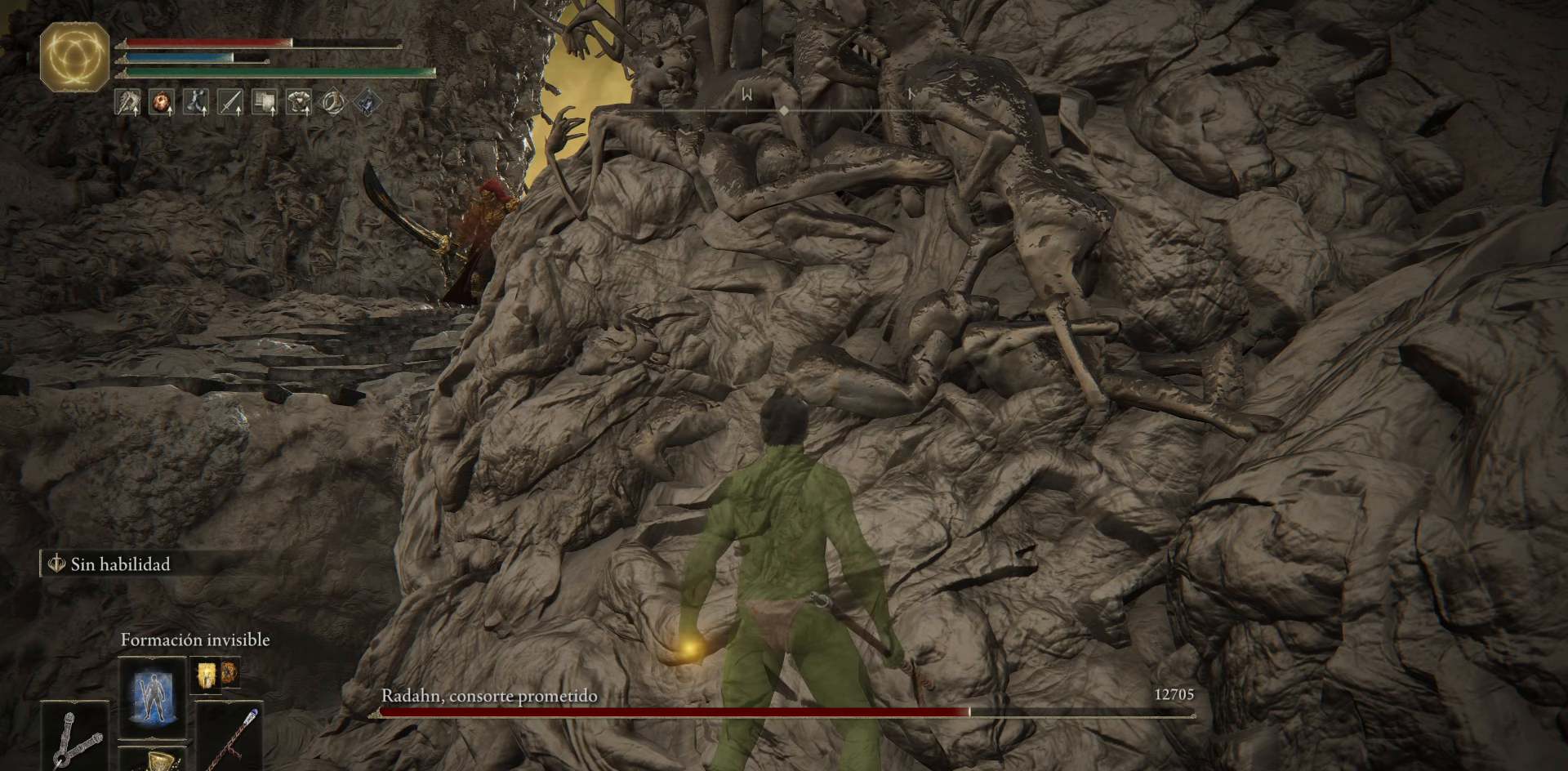
Gameplay with a controller (Xbox layout); each line is a JSON object with the inputs held at the frame after it. "events" lists button and stick changes between this image and that frame as [ms after this image, input, new state], when the widget could be followed in between.
{"buttons": [], "left_stick": "center", "right_stick": "center", "events": [[34, "DPAD_RIGHT", "down"], [167, "DPAD_RIGHT", "up"]]}
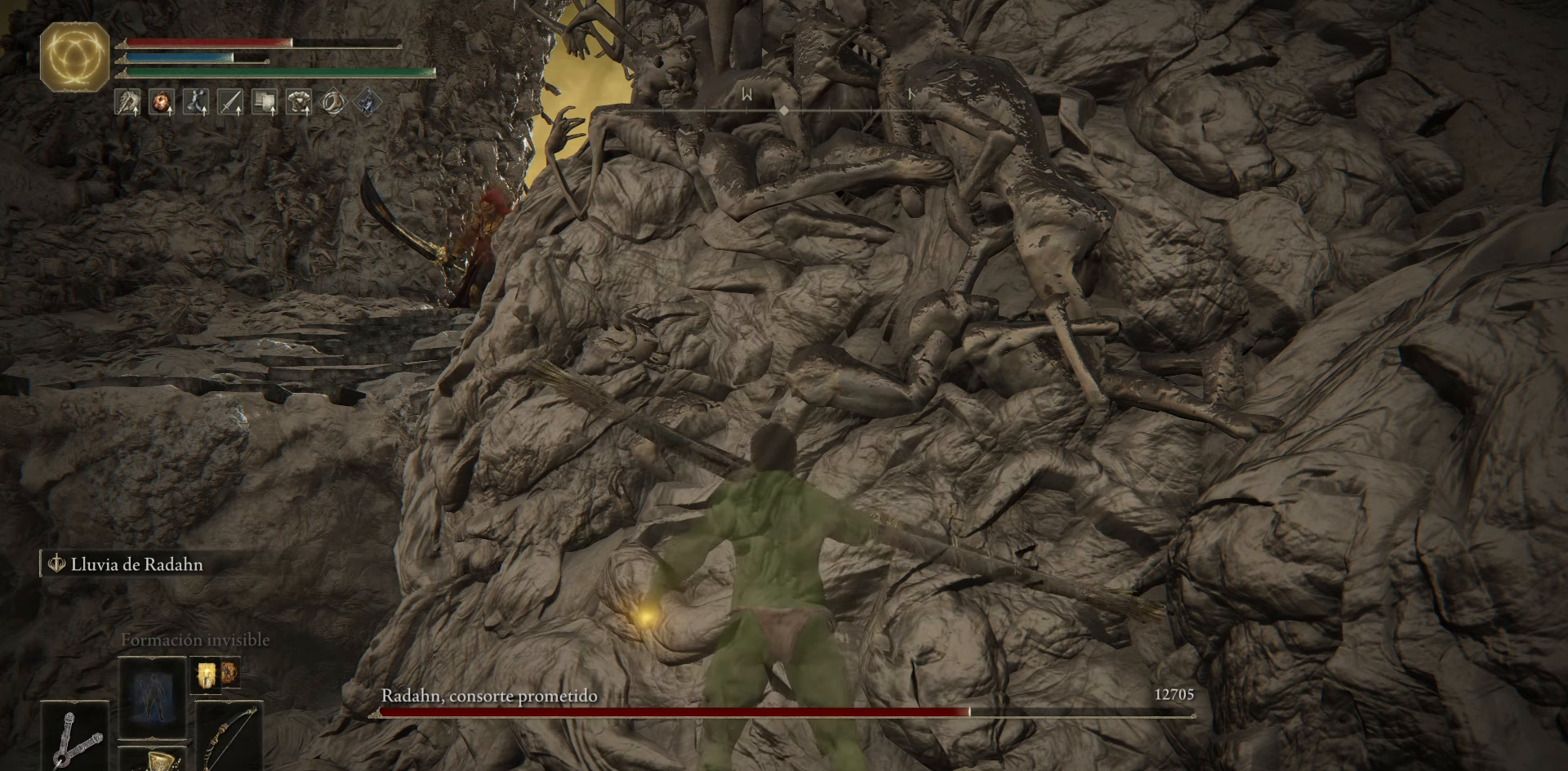
{"buttons": [], "left_stick": "center", "right_stick": "center", "events": [[234, "DPAD_RIGHT", "down"], [400, "DPAD_RIGHT", "up"]]}
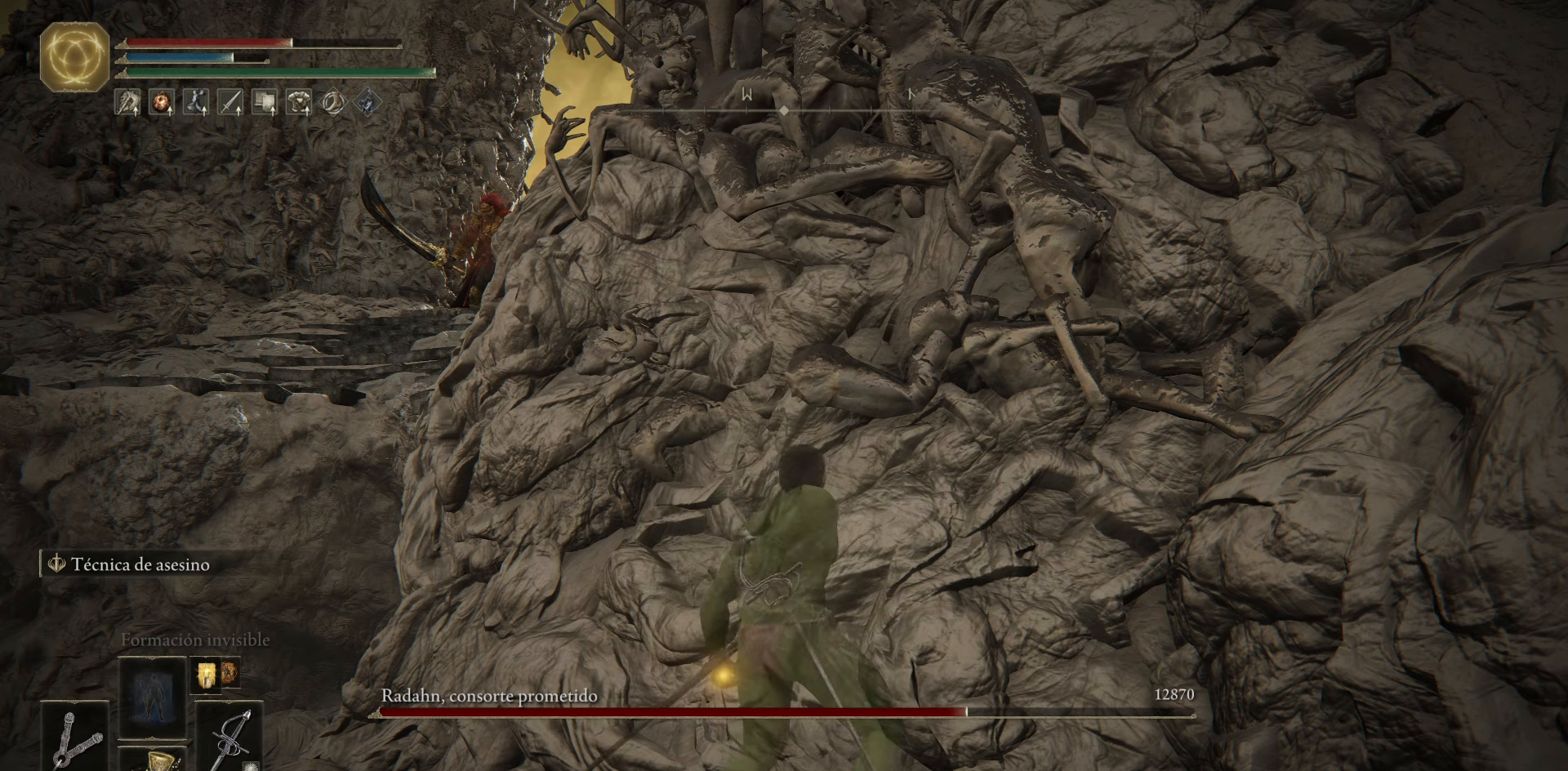
{"buttons": [], "left_stick": "center", "right_stick": "center", "events": [[301, "L2", "down"], [501, "L2", "up"]]}
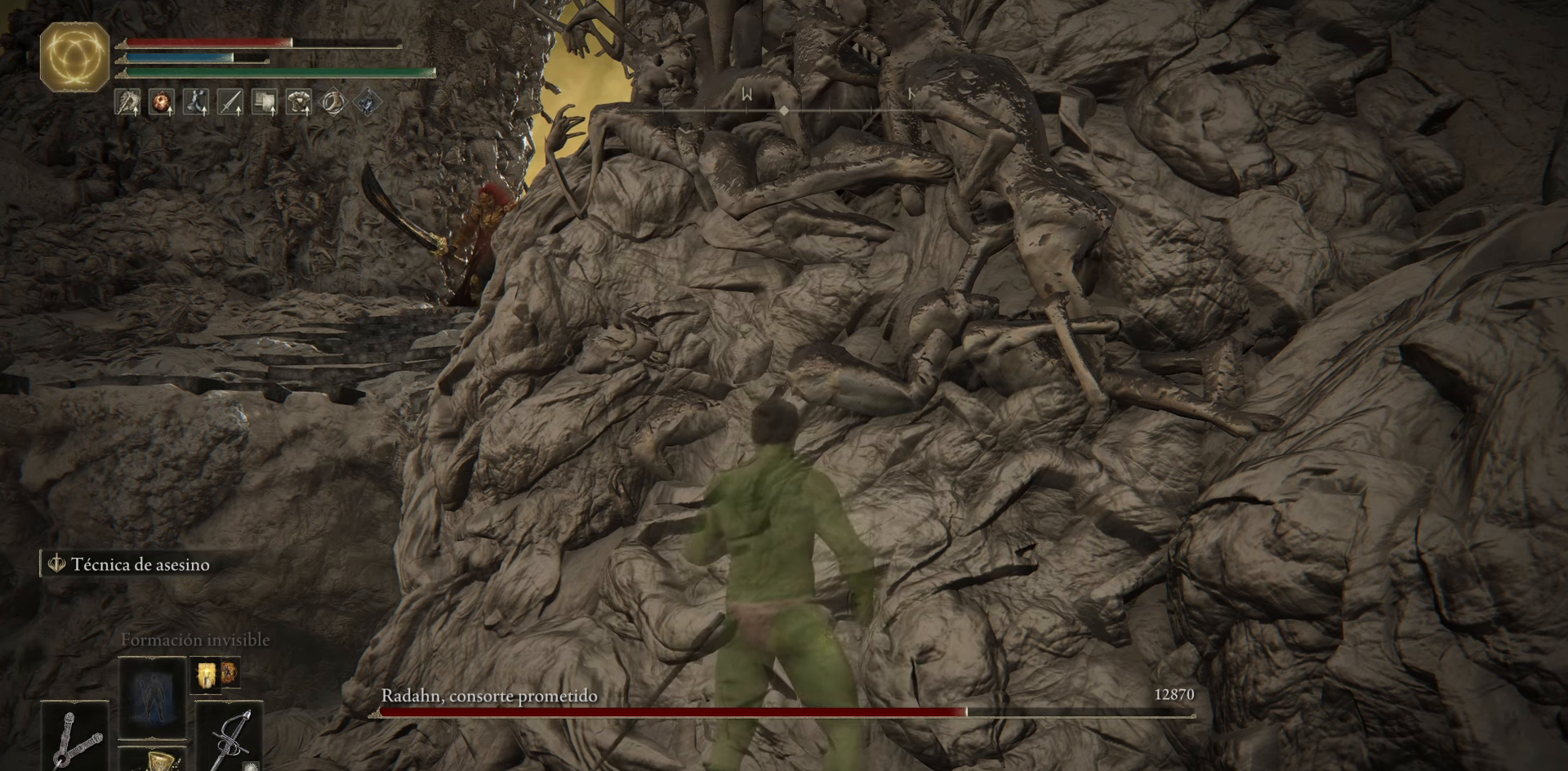
{"buttons": [], "left_stick": "center", "right_stick": "center", "events": []}
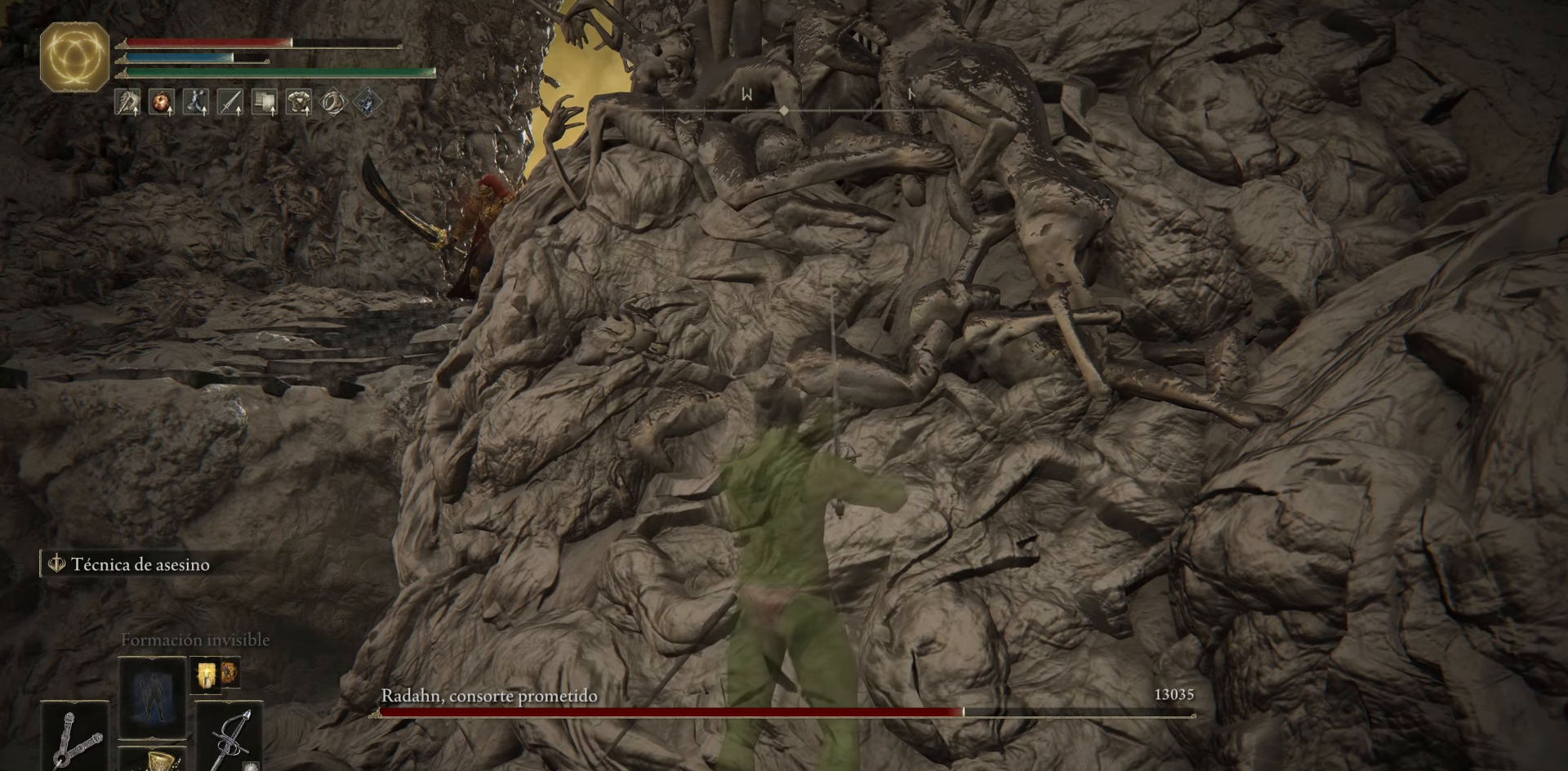
{"buttons": [], "left_stick": "center", "right_stick": "center", "events": []}
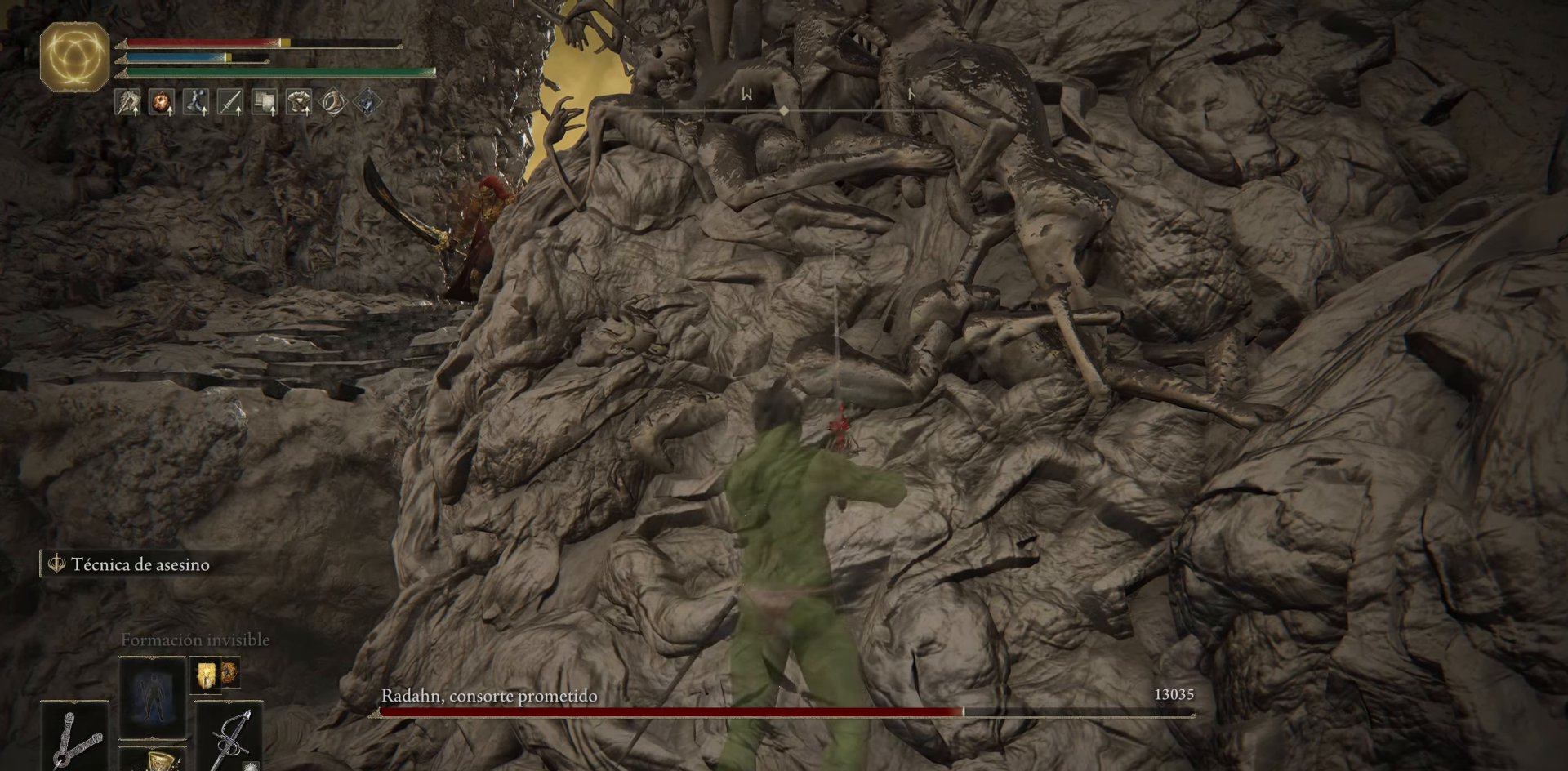
{"buttons": ["DPAD_RIGHT"], "left_stick": "center", "right_stick": "center", "events": [[434, "DPAD_RIGHT", "down"]]}
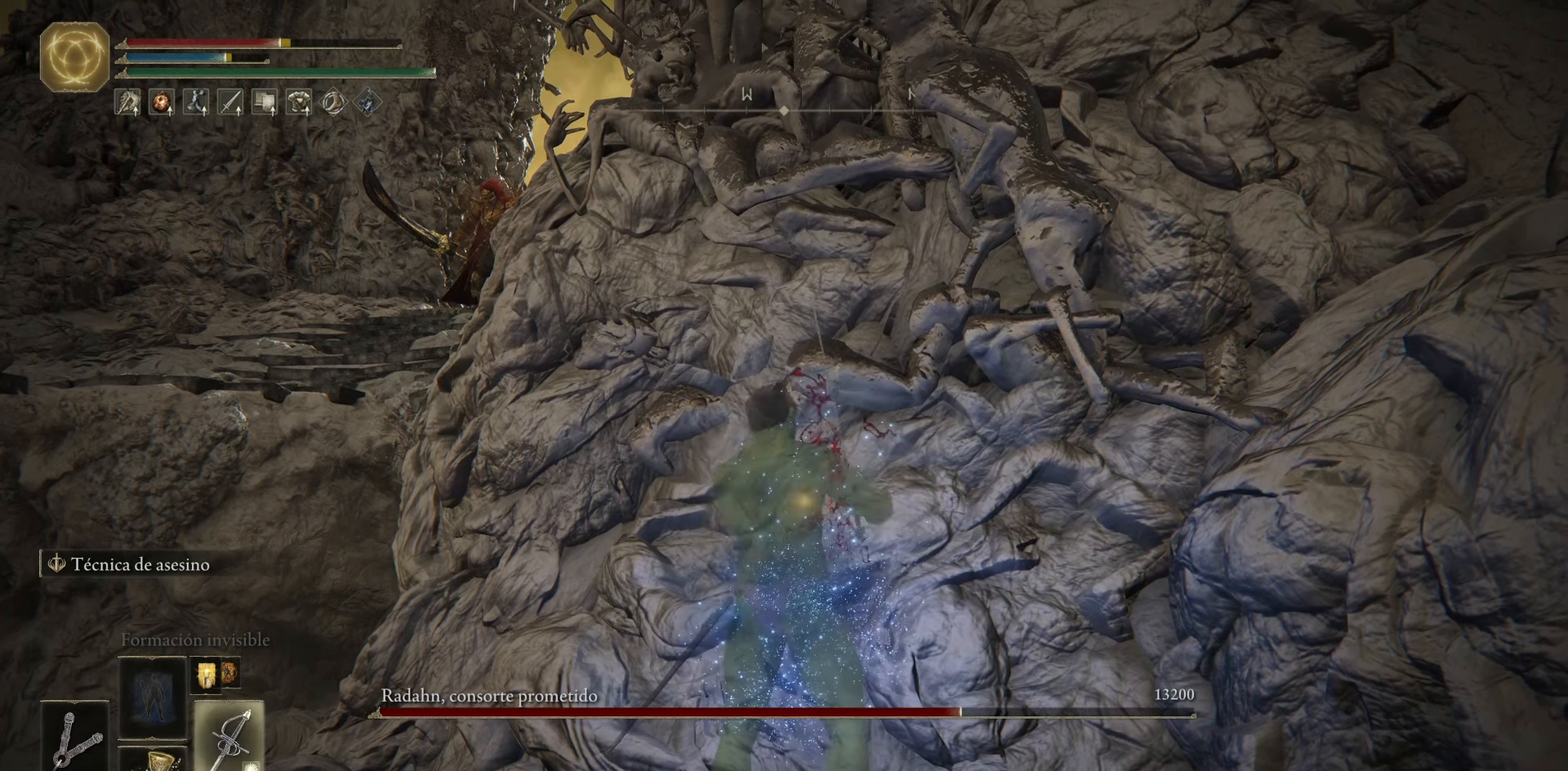
{"buttons": [], "left_stick": "center", "right_stick": "center", "events": [[67, "DPAD_RIGHT", "up"]]}
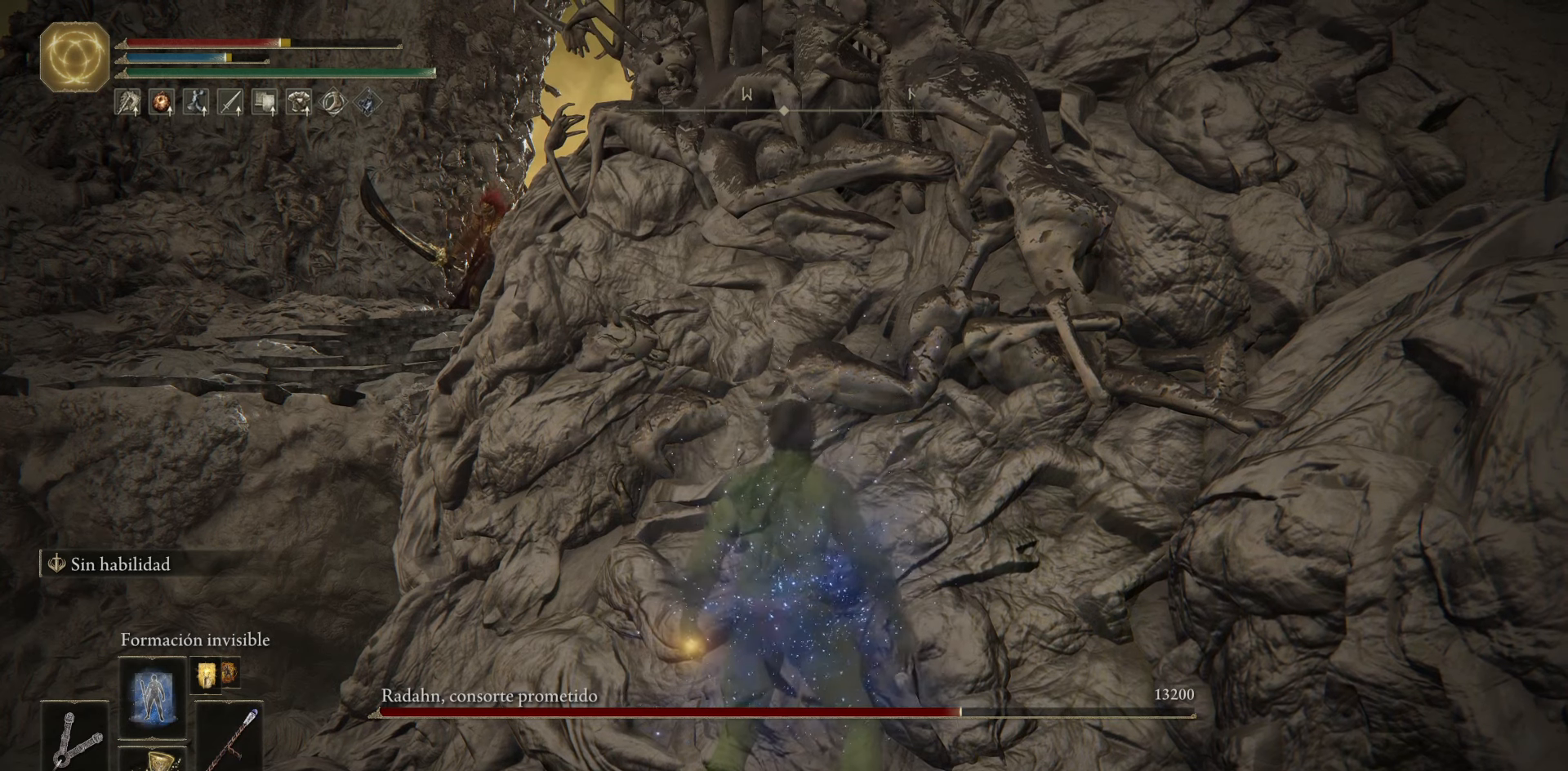
{"buttons": [], "left_stick": "center", "right_stick": "center", "events": [[184, "R1", "down"], [350, "R1", "up"]]}